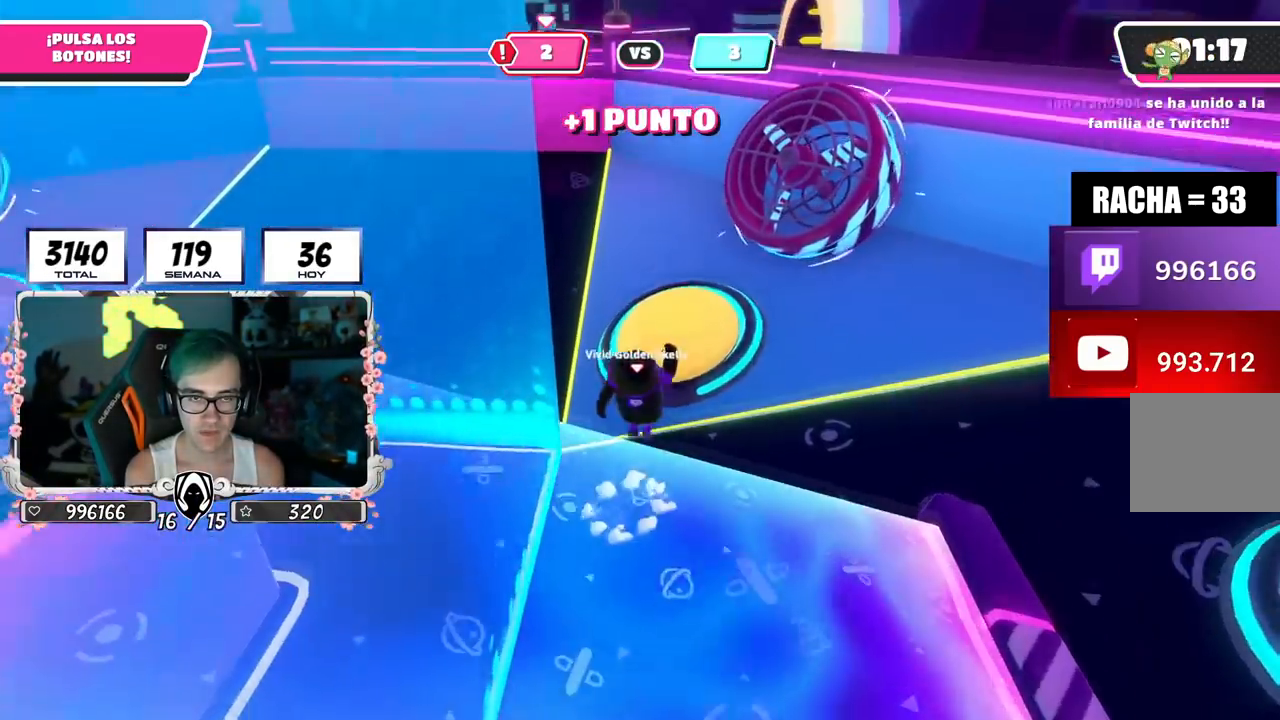
Gameplay with a controller (PlayStation layout); each line is a JSON object with the inputs held at the frame after it. "events" lists button and stick changes between this image and that frame as [ms after this image, input, new state], when the widget could be followed in between. Not read: R1.
{"buttons": [], "left_stick": "up-right", "right_stick": "left", "events": [[101, "left_stick", "up-right"], [167, "right_stick", "left"]]}
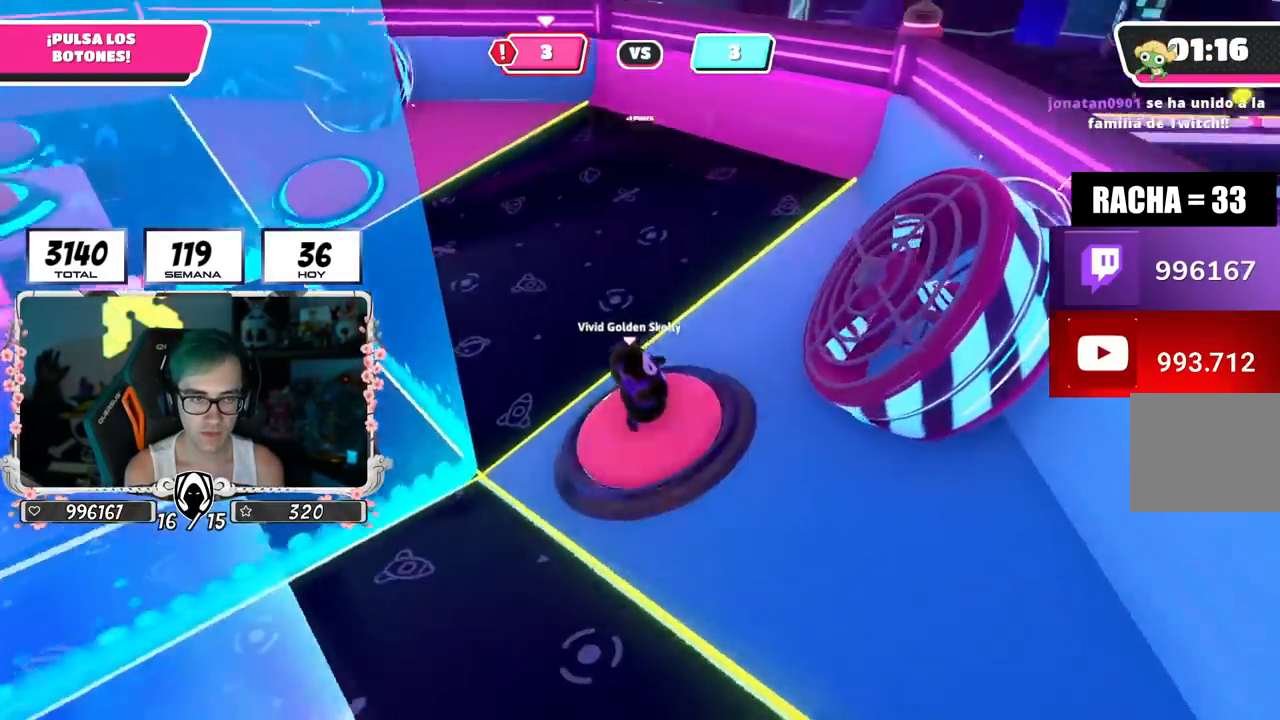
{"buttons": [], "left_stick": "left", "right_stick": "down-left", "events": [[33, "left_stick", "right"], [100, "right_stick", "center"], [133, "CROSS", "down"], [217, "left_stick", "down"], [234, "CROSS", "up"], [234, "right_stick", "down-left"], [317, "left_stick", "left"]]}
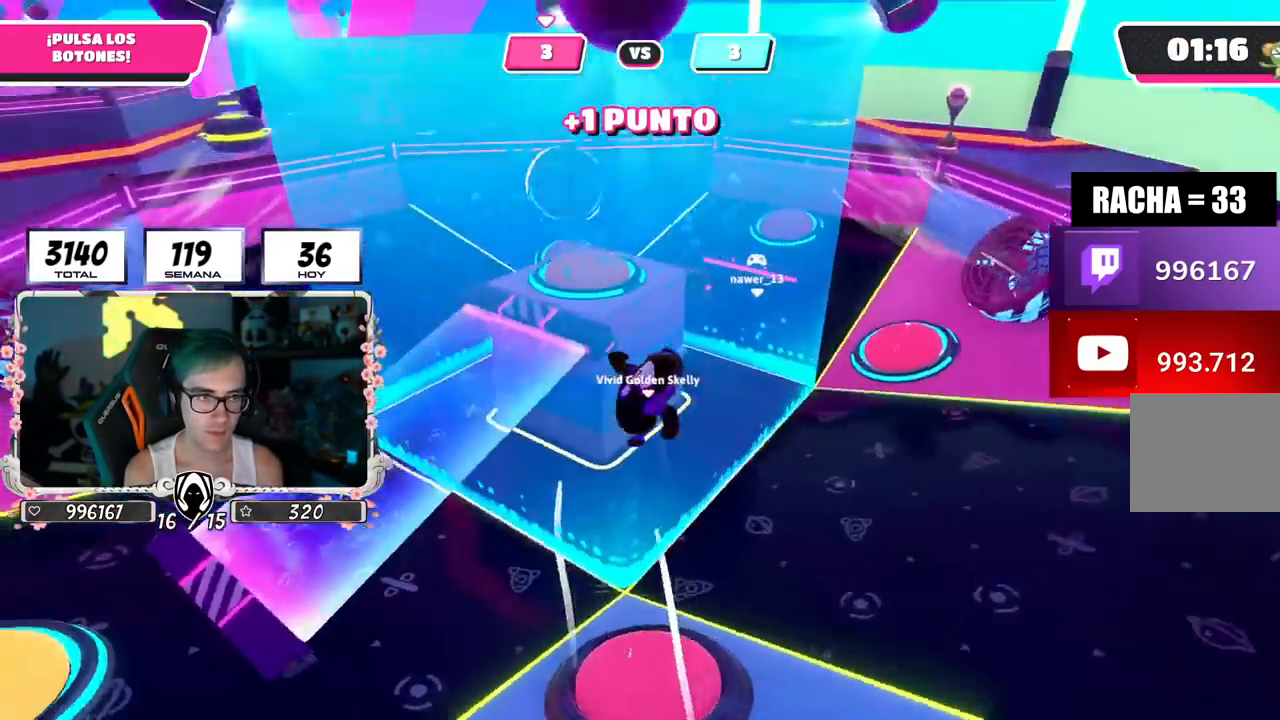
{"buttons": [], "left_stick": "left", "right_stick": "down-left", "events": []}
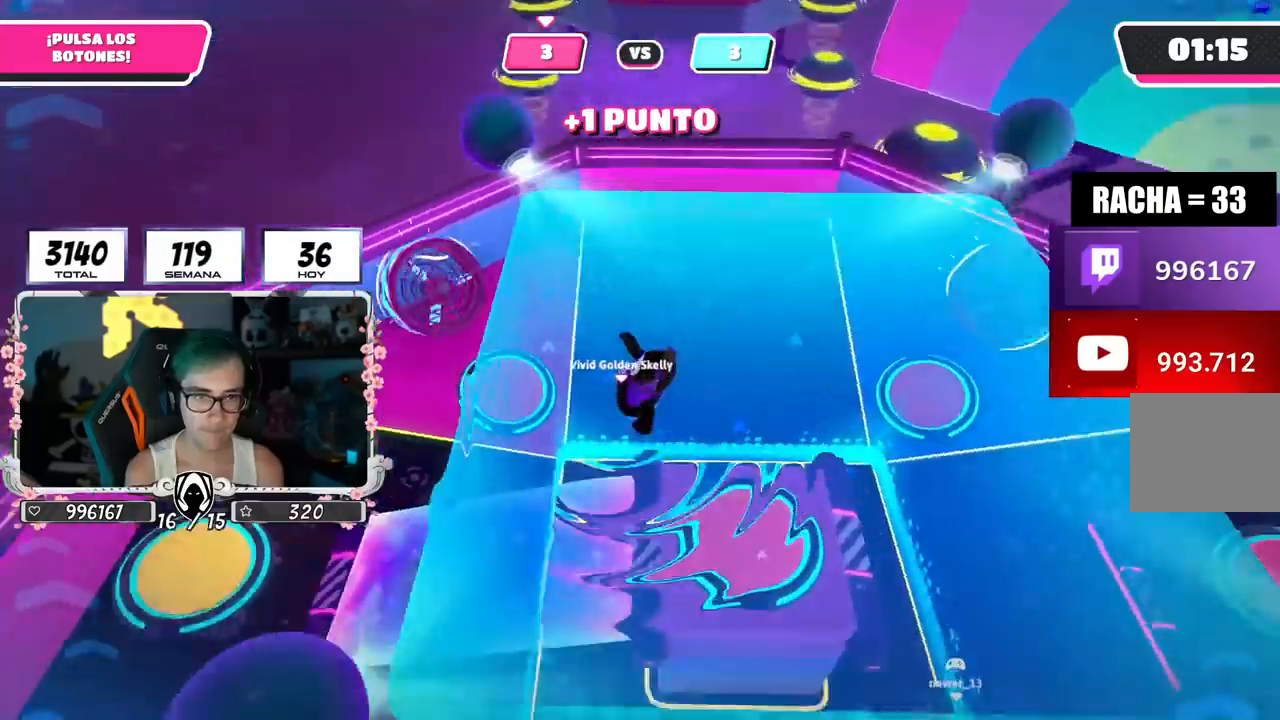
{"buttons": [], "left_stick": "left", "right_stick": "center"}
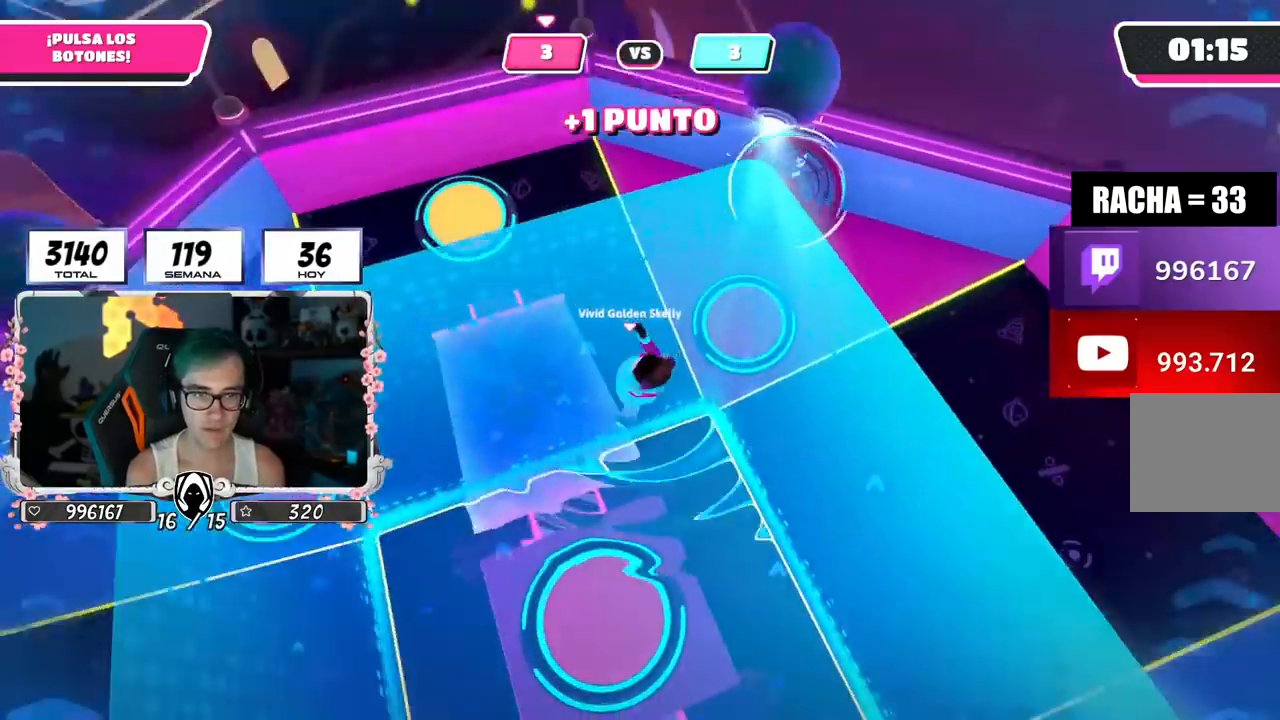
{"buttons": [], "left_stick": "up", "right_stick": "up", "events": [[83, "right_stick", "up-left"], [100, "left_stick", "up-left"], [333, "right_stick", "up"], [500, "left_stick", "up"]]}
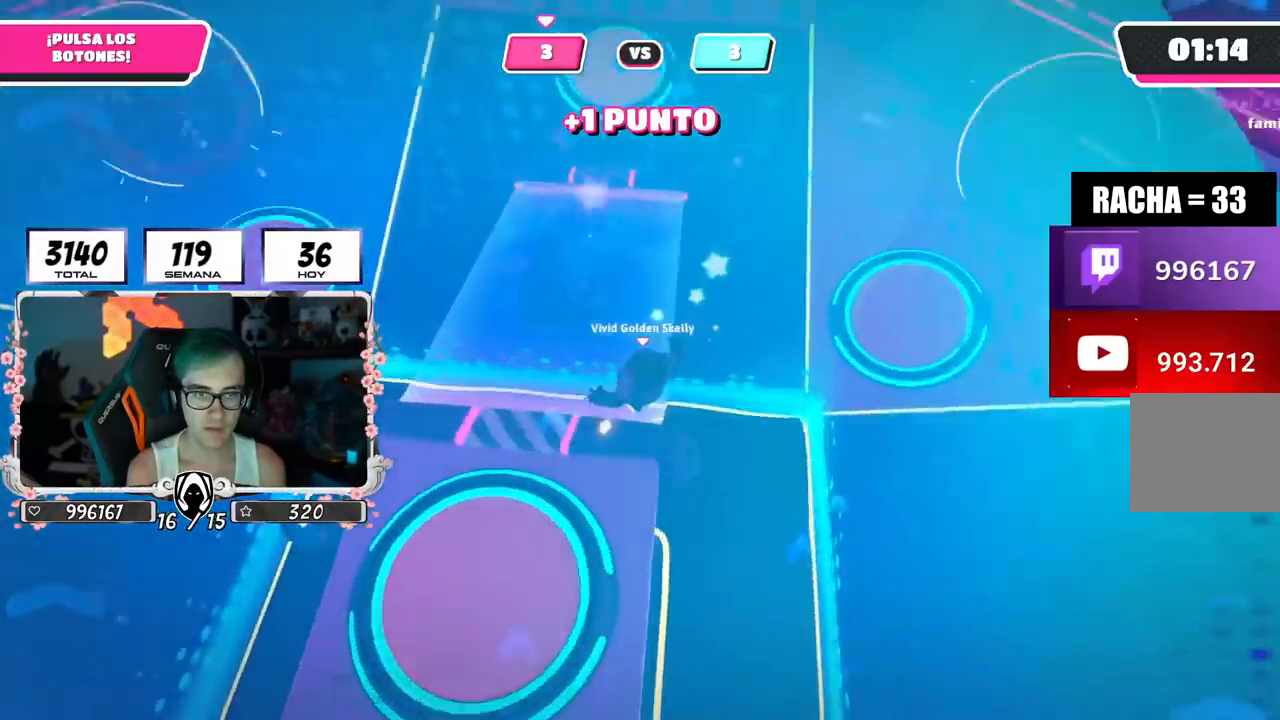
{"buttons": [], "left_stick": "up", "right_stick": "center", "events": [[84, "right_stick", "center"], [184, "right_stick", "down-left"], [234, "right_stick", "left"], [501, "right_stick", "center"]]}
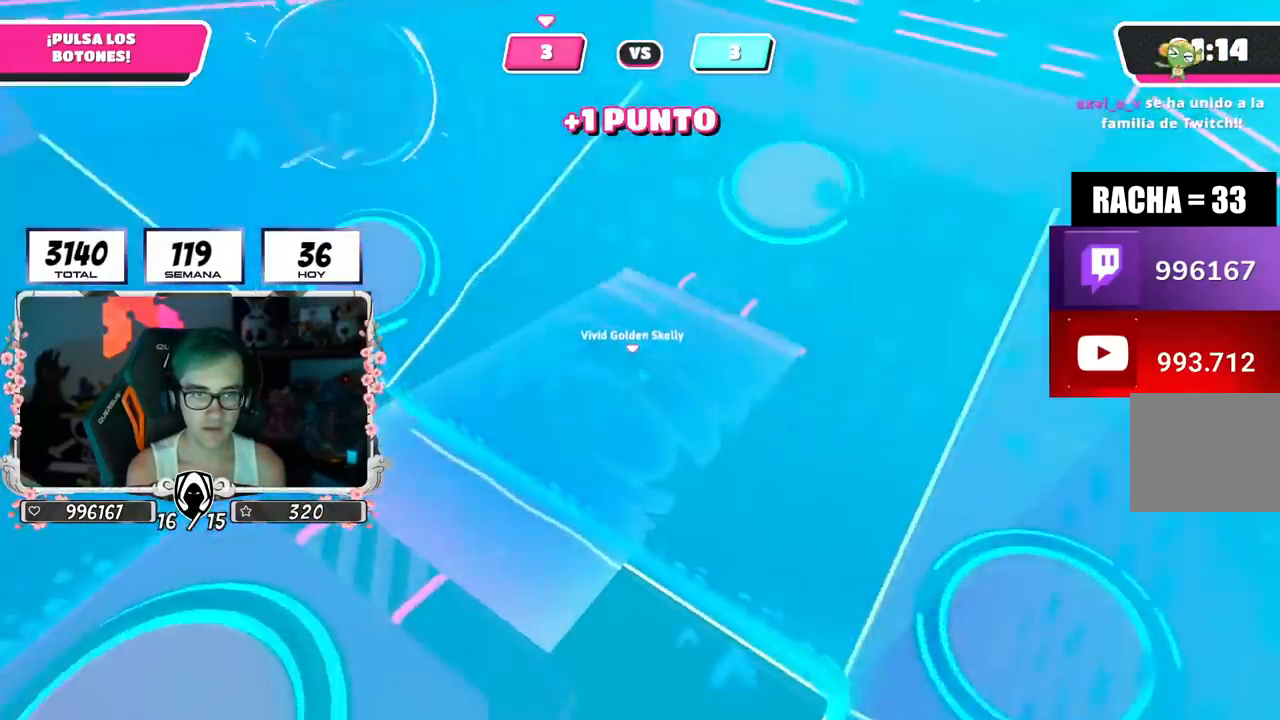
{"buttons": [], "left_stick": "up-right", "right_stick": "center", "events": [[150, "CROSS", "down"], [183, "left_stick", "up-right"], [283, "CROSS", "up"], [350, "SQUARE", "down"], [434, "SQUARE", "up"]]}
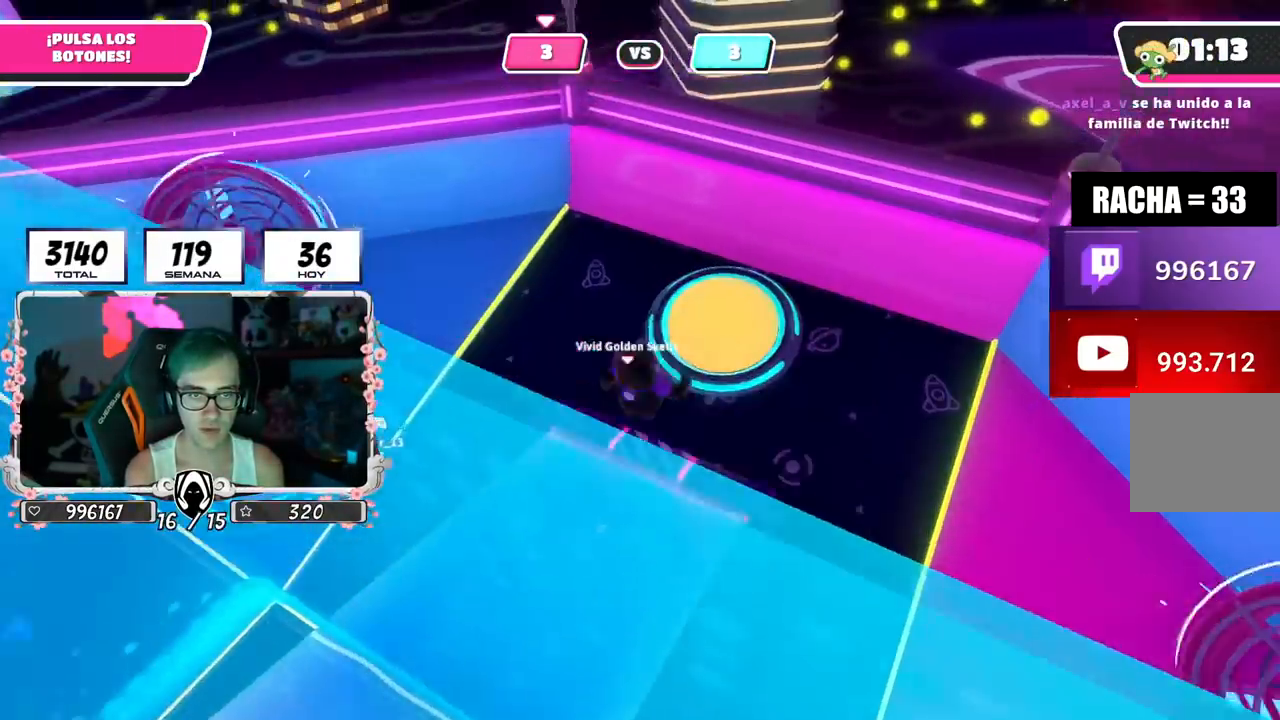
{"buttons": [], "left_stick": "up-left", "right_stick": "left", "events": [[50, "right_stick", "left"], [117, "left_stick", "up"], [317, "left_stick", "up-left"]]}
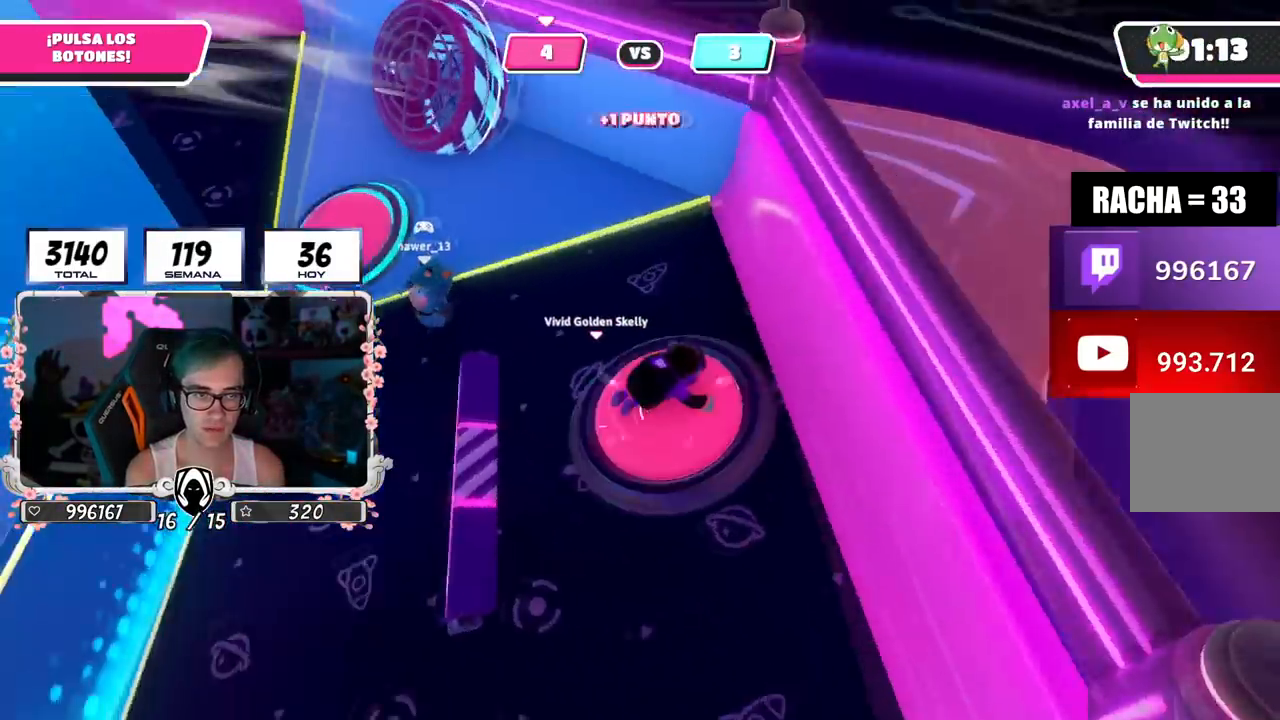
{"buttons": [], "left_stick": "up", "right_stick": "up", "events": [[317, "left_stick", "up"], [434, "right_stick", "up"]]}
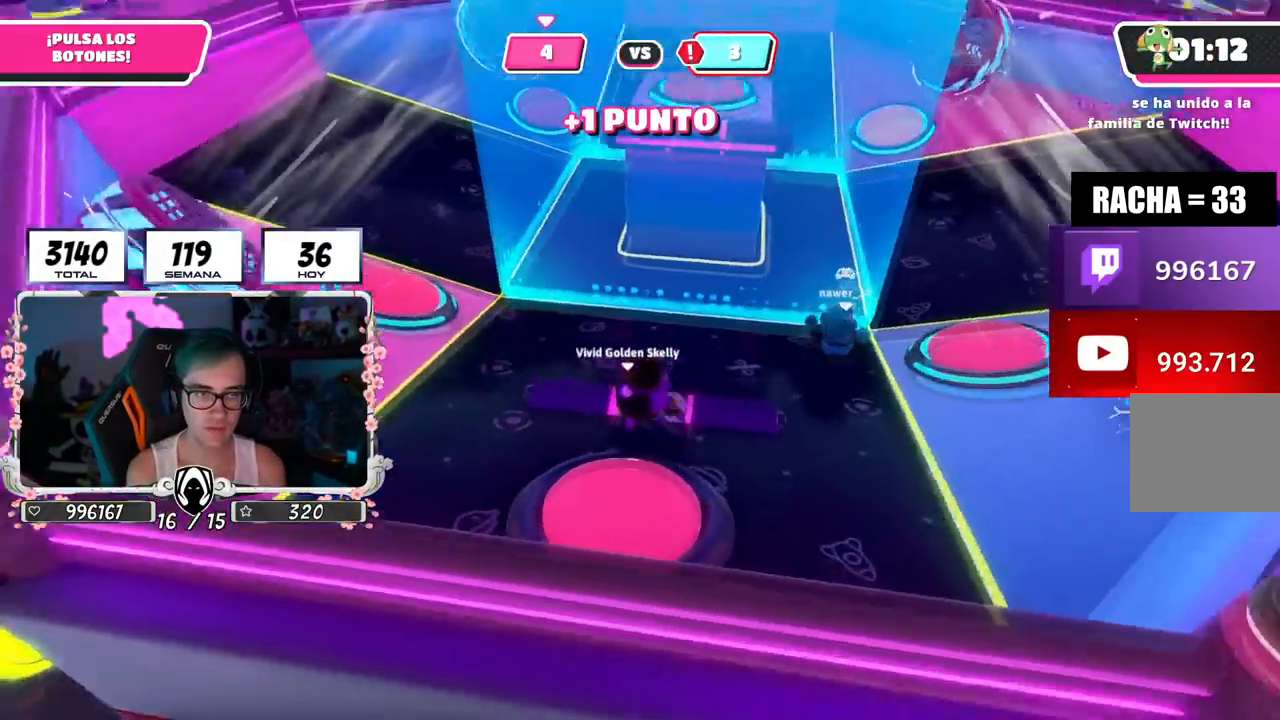
{"buttons": [], "left_stick": "up-right", "right_stick": "down-left", "events": [[167, "right_stick", "down-right"], [184, "left_stick", "up-right"], [384, "right_stick", "down"], [484, "right_stick", "down-left"]]}
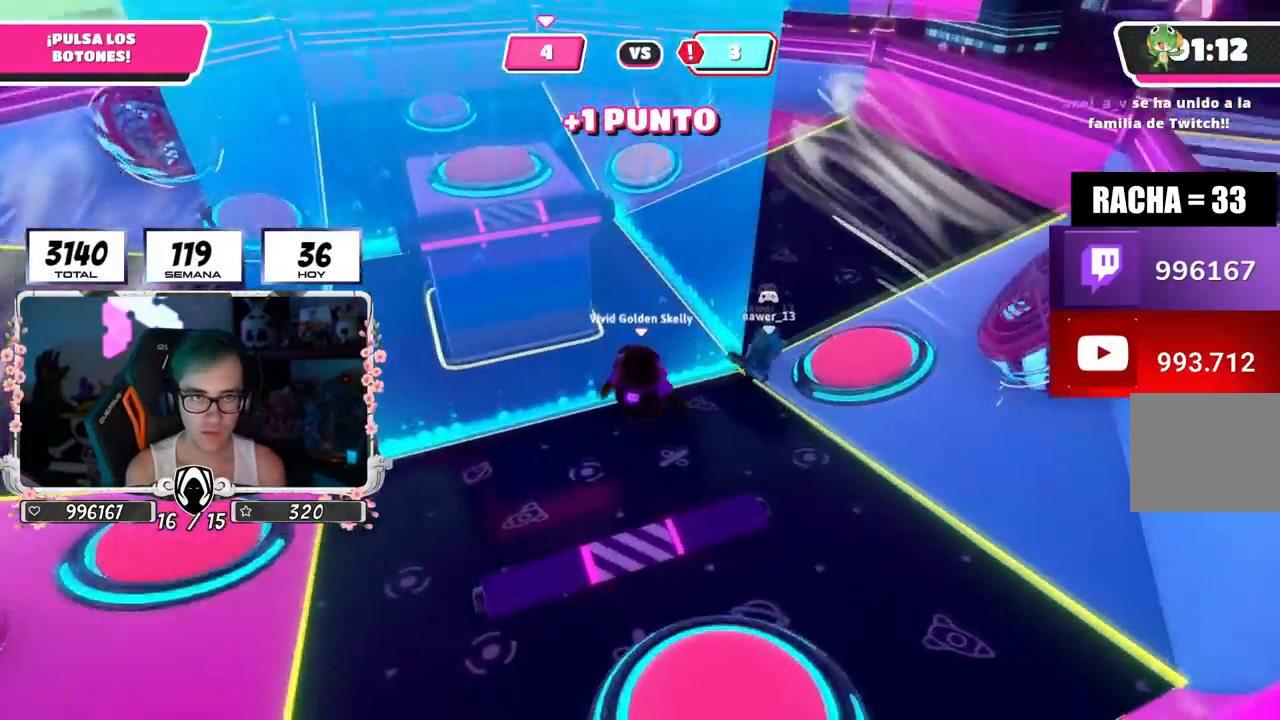
{"buttons": ["CROSS"], "left_stick": "up-right", "right_stick": "center", "events": [[133, "right_stick", "center"], [384, "CROSS", "down"]]}
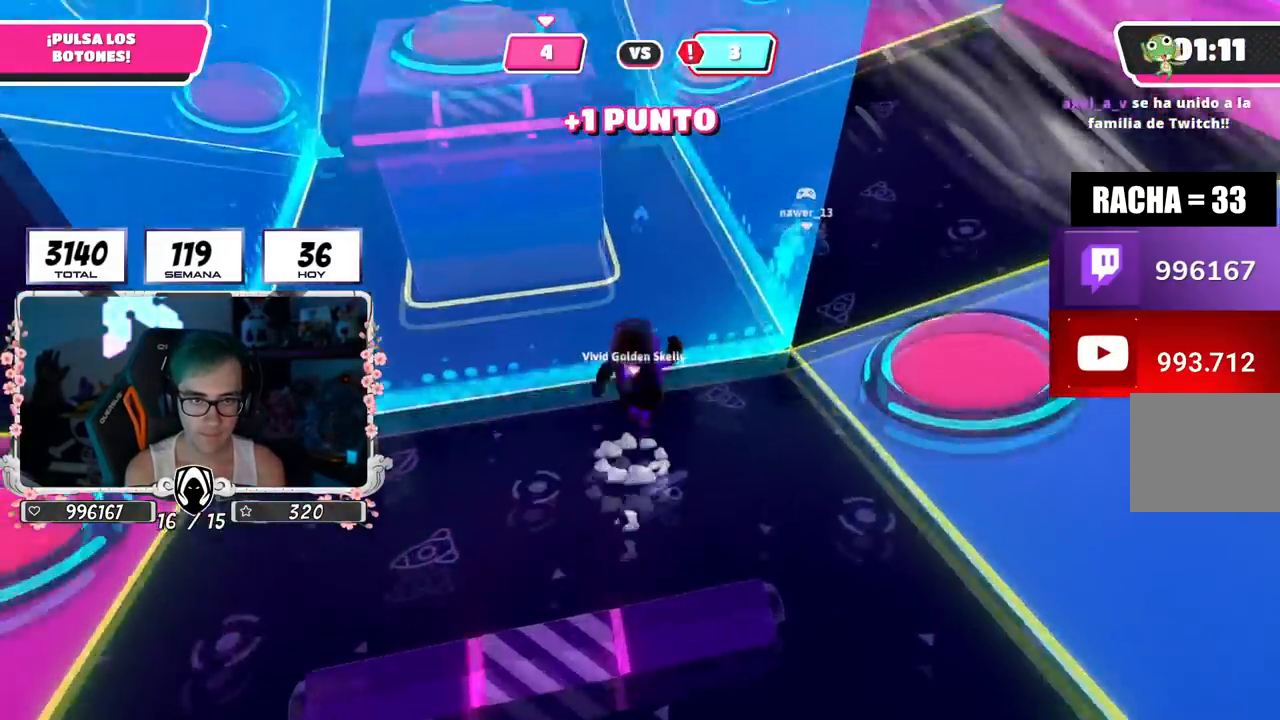
{"buttons": [], "left_stick": "up-right", "right_stick": "up-left", "events": [[17, "CROSS", "up"], [117, "right_stick", "up-left"]]}
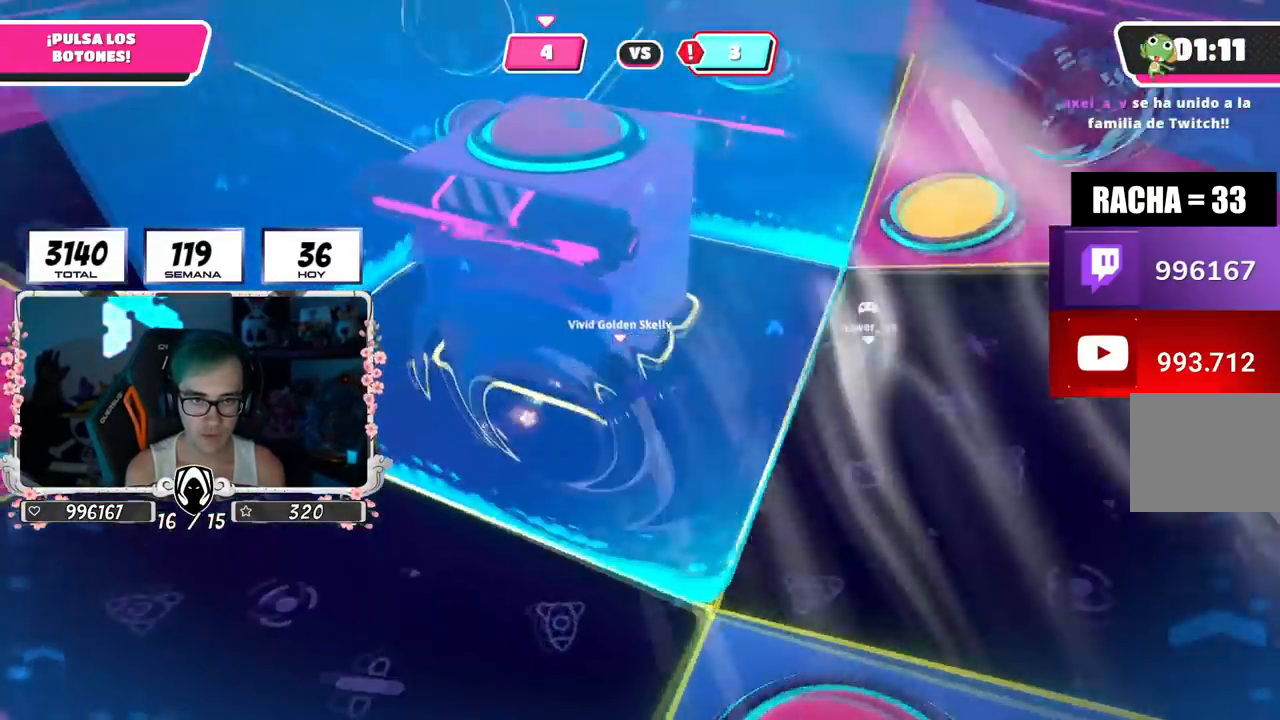
{"buttons": [], "left_stick": "up-right", "right_stick": "left", "events": [[417, "right_stick", "left"]]}
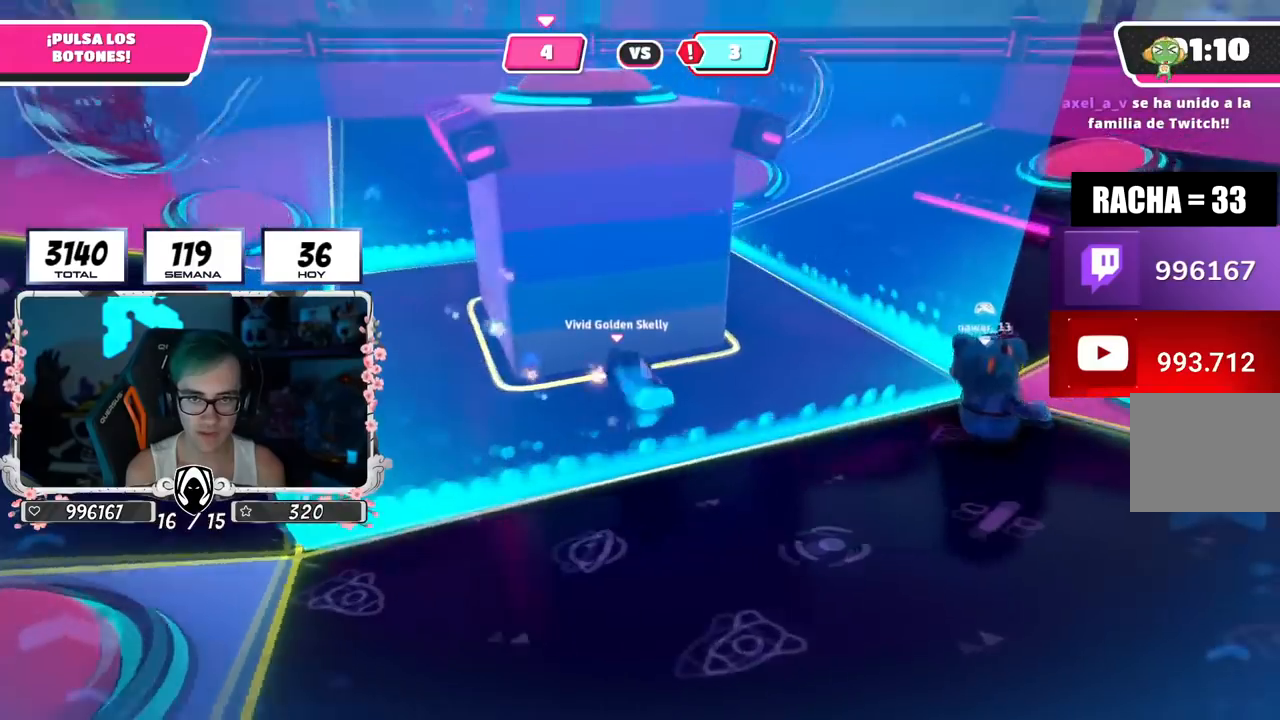
{"buttons": [], "left_stick": "up", "right_stick": "center", "events": [[334, "left_stick", "left"], [351, "right_stick", "center"], [501, "left_stick", "up"]]}
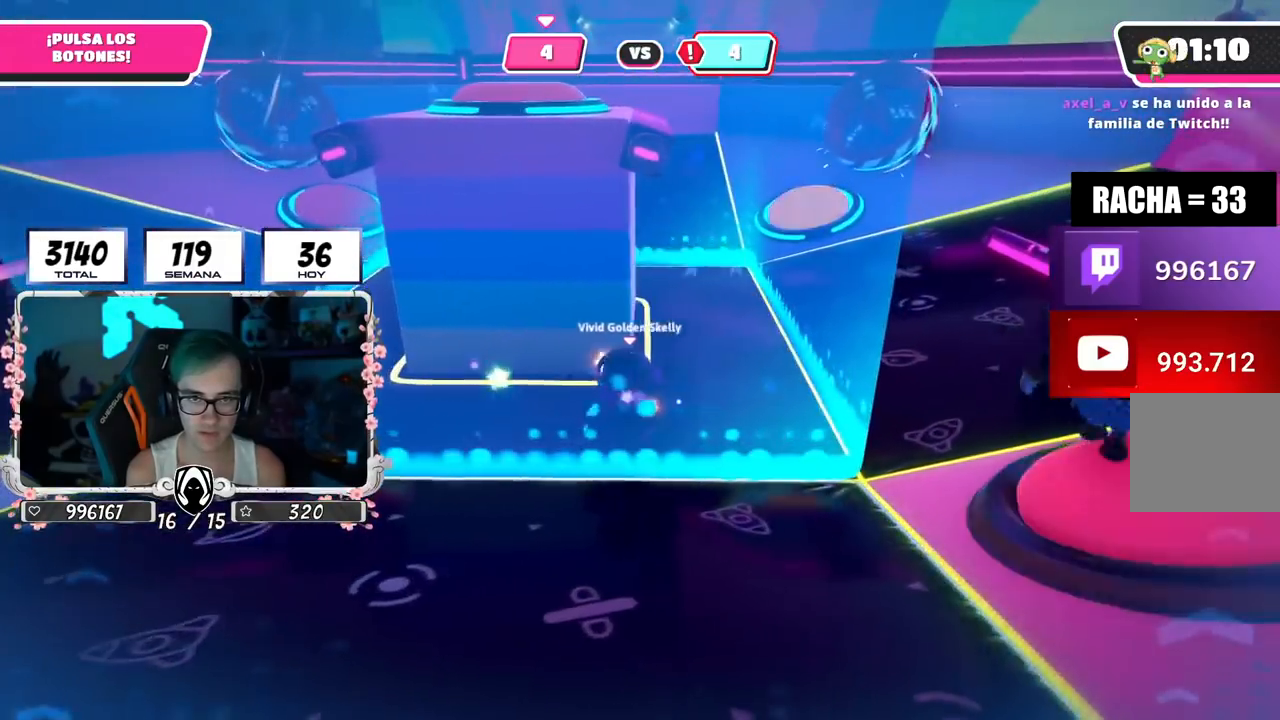
{"buttons": [], "left_stick": "up-right", "right_stick": "down", "events": [[117, "left_stick", "left"], [300, "left_stick", "up-right"], [317, "right_stick", "down"]]}
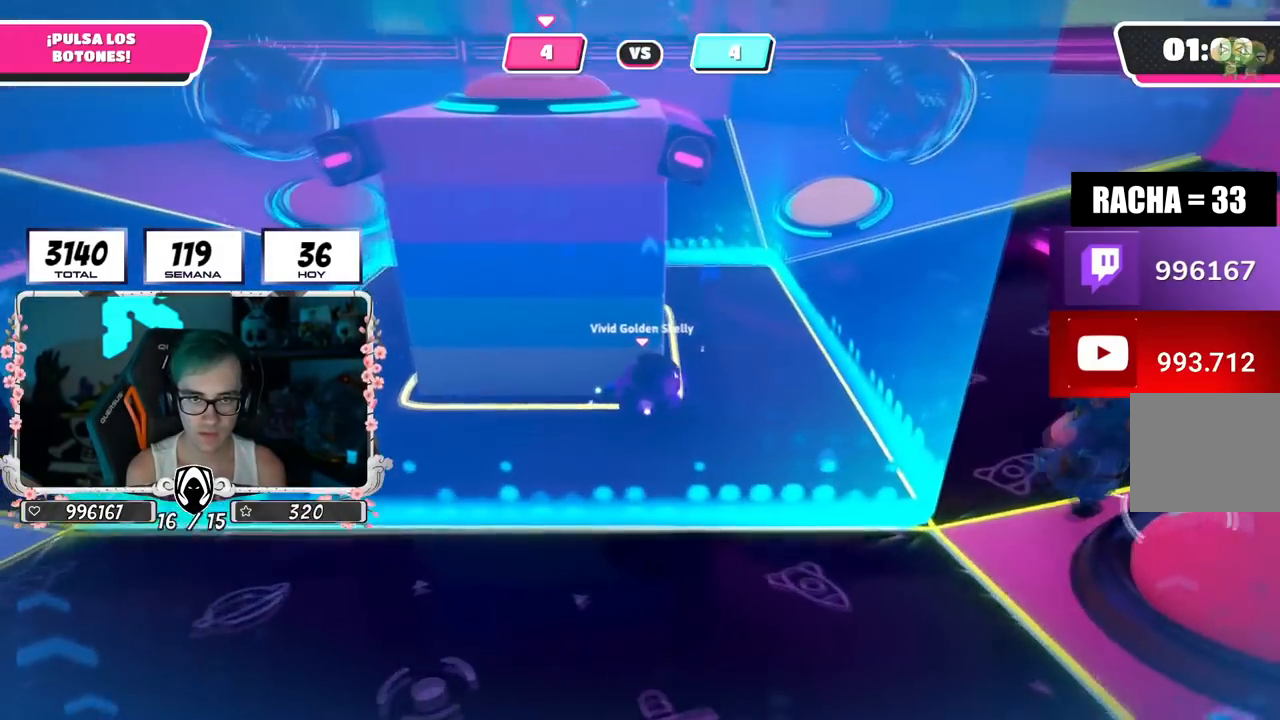
{"buttons": [], "left_stick": "up-right", "right_stick": "down-left", "events": [[467, "right_stick", "down-left"]]}
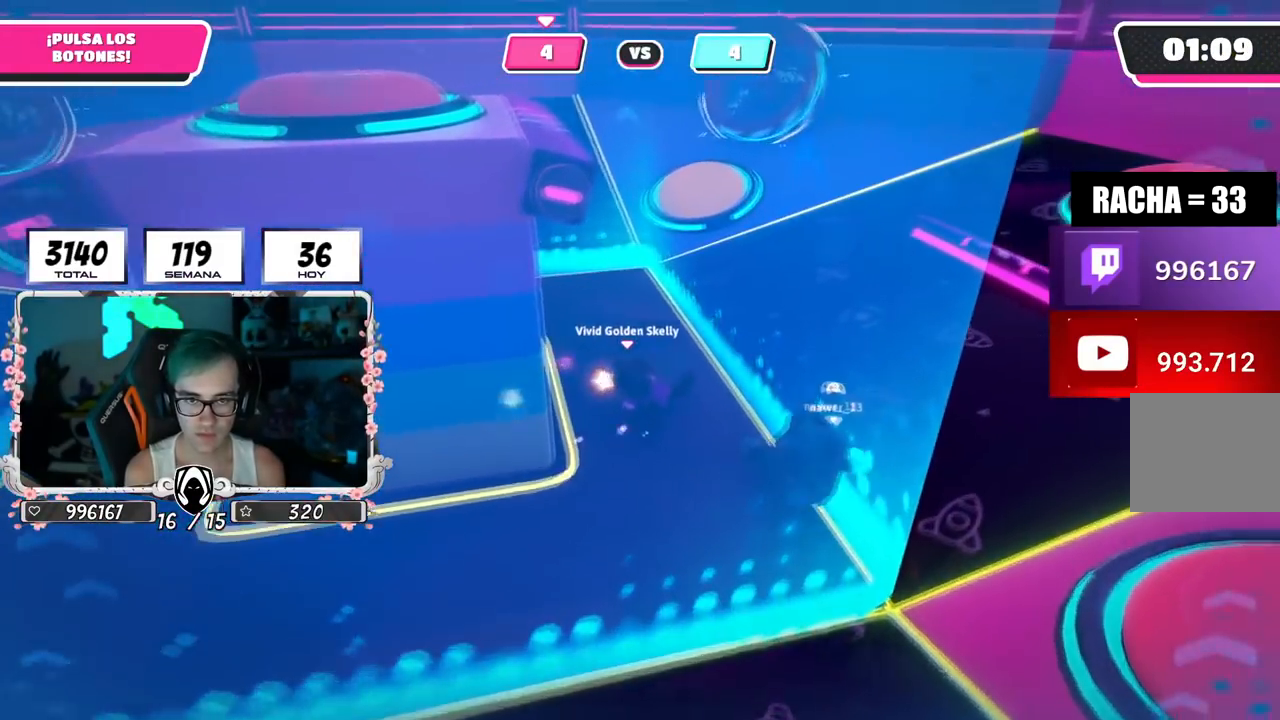
{"buttons": [], "left_stick": "up-right", "right_stick": "down-left", "events": []}
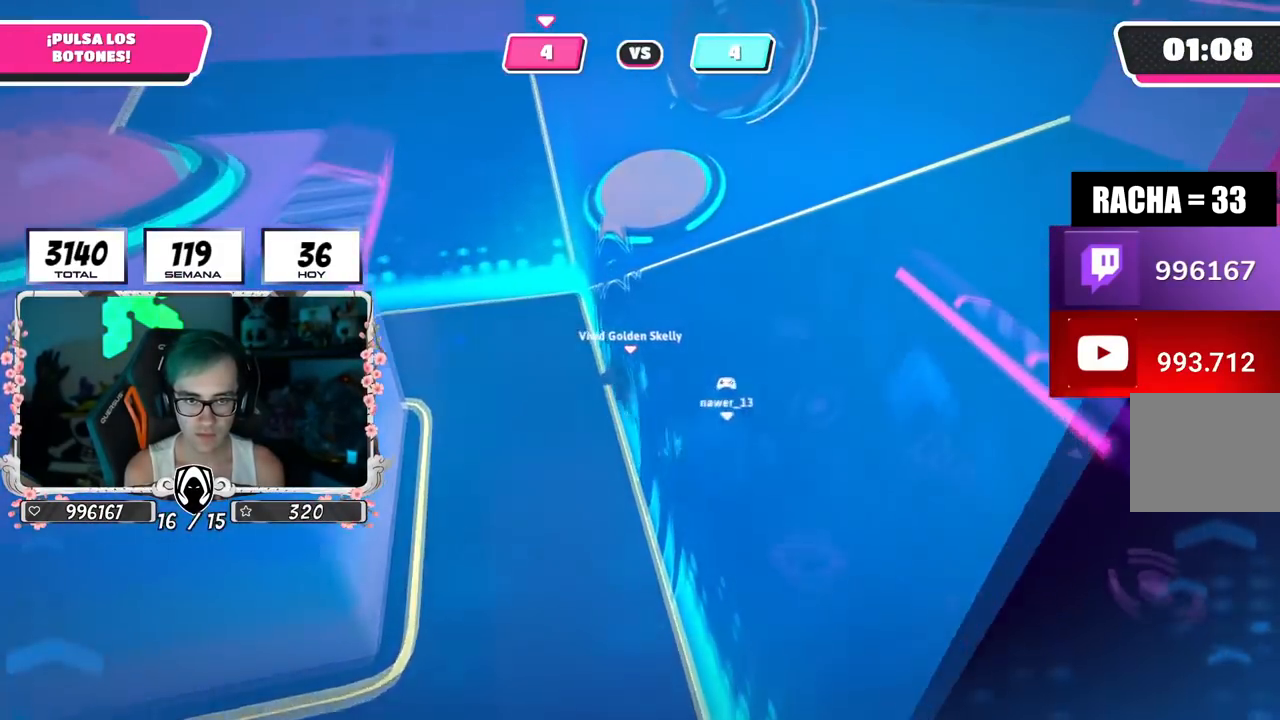
{"buttons": [], "left_stick": "up", "right_stick": "left", "events": [[117, "right_stick", "center"], [150, "left_stick", "down-right"], [284, "R2", "down"], [284, "left_stick", "down-left"], [417, "right_stick", "left"], [434, "R2", "up"], [484, "left_stick", "up"]]}
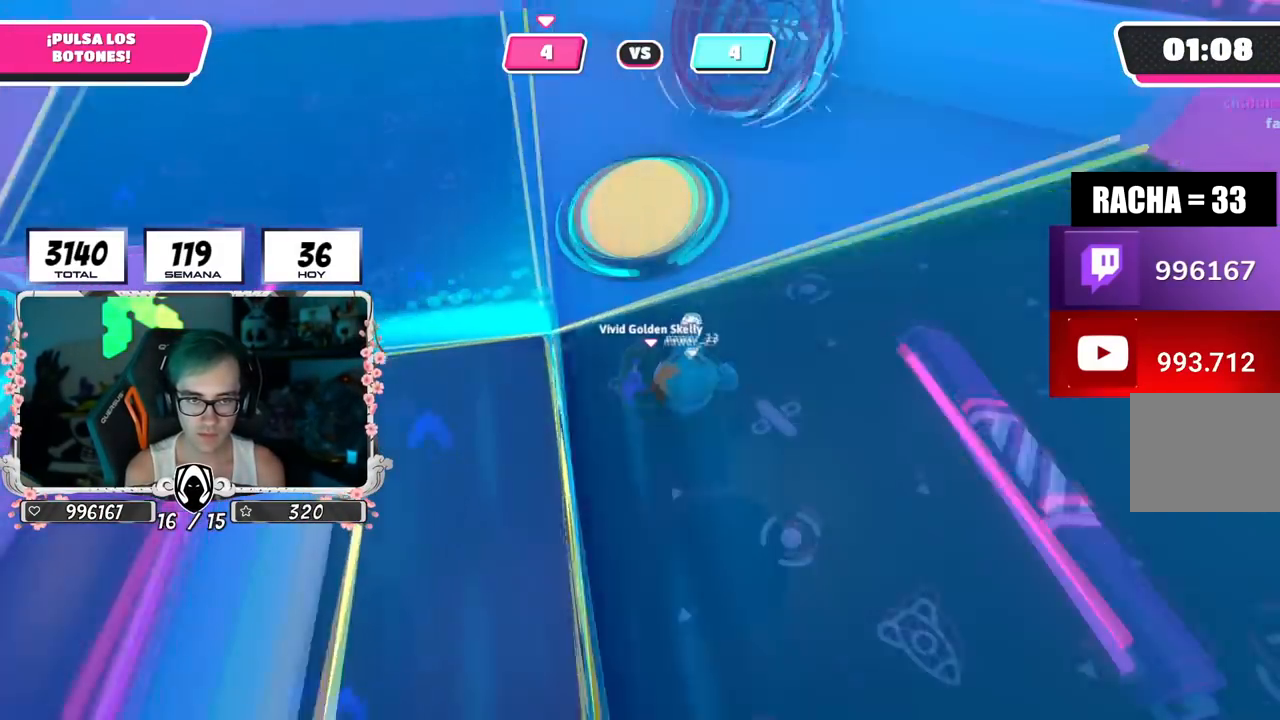
{"buttons": ["CROSS", "SQUARE"], "left_stick": "up", "right_stick": "center", "events": [[50, "right_stick", "down"], [217, "right_stick", "center"], [367, "CROSS", "down"], [434, "SQUARE", "down"]]}
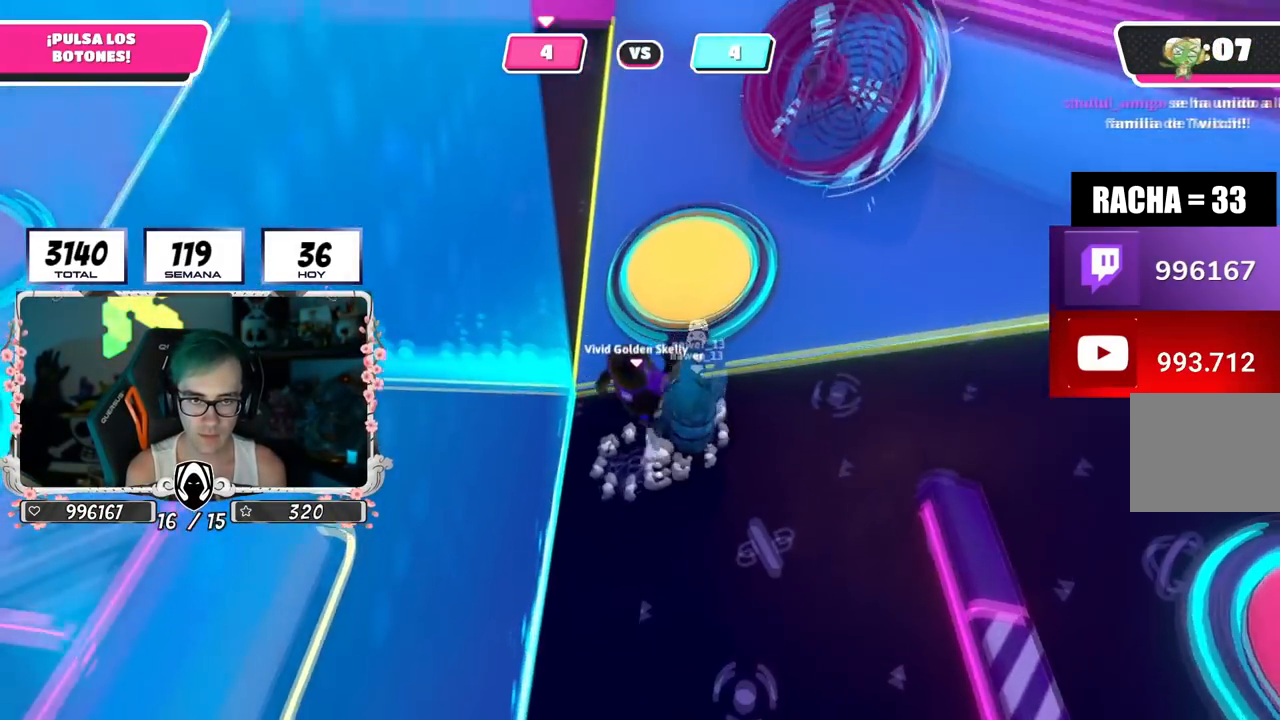
{"buttons": [], "left_stick": "up-right", "right_stick": "center", "events": [[67, "SQUARE", "up"], [84, "CROSS", "up"], [267, "right_stick", "up"], [367, "left_stick", "up-right"], [484, "right_stick", "center"]]}
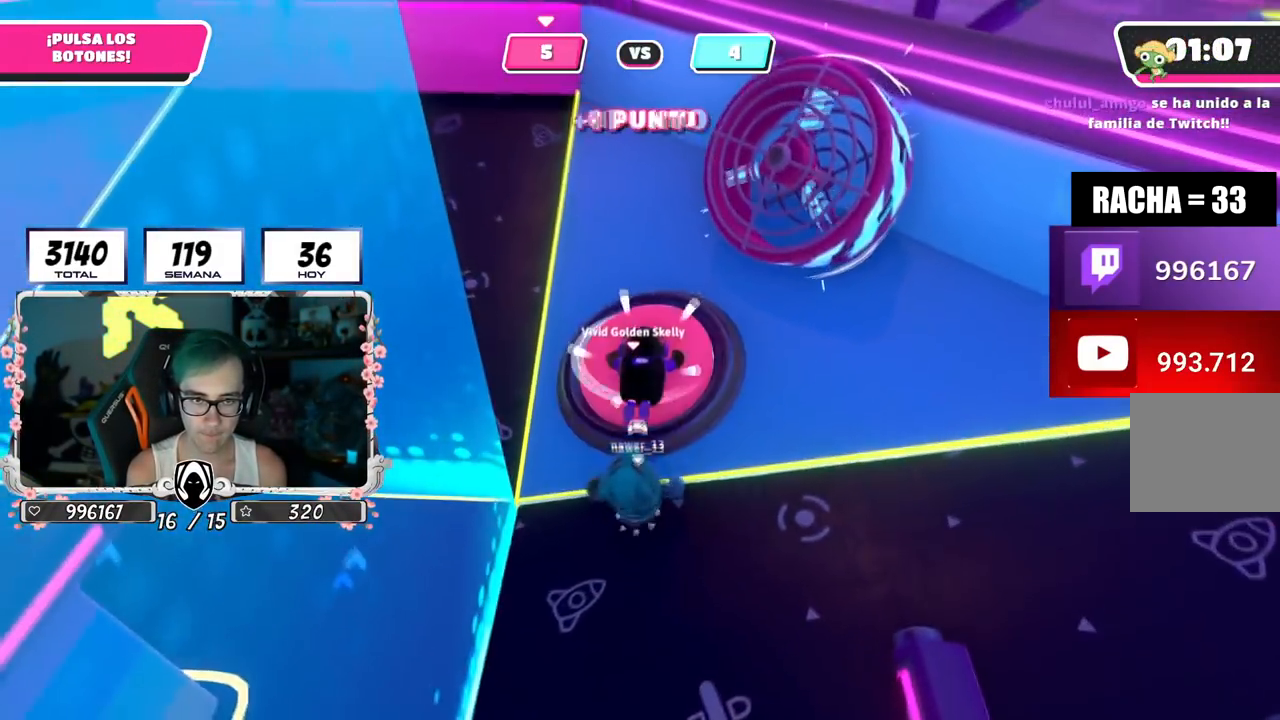
{"buttons": [], "left_stick": "up-left", "right_stick": "left", "events": [[33, "right_stick", "left"], [83, "left_stick", "up-left"]]}
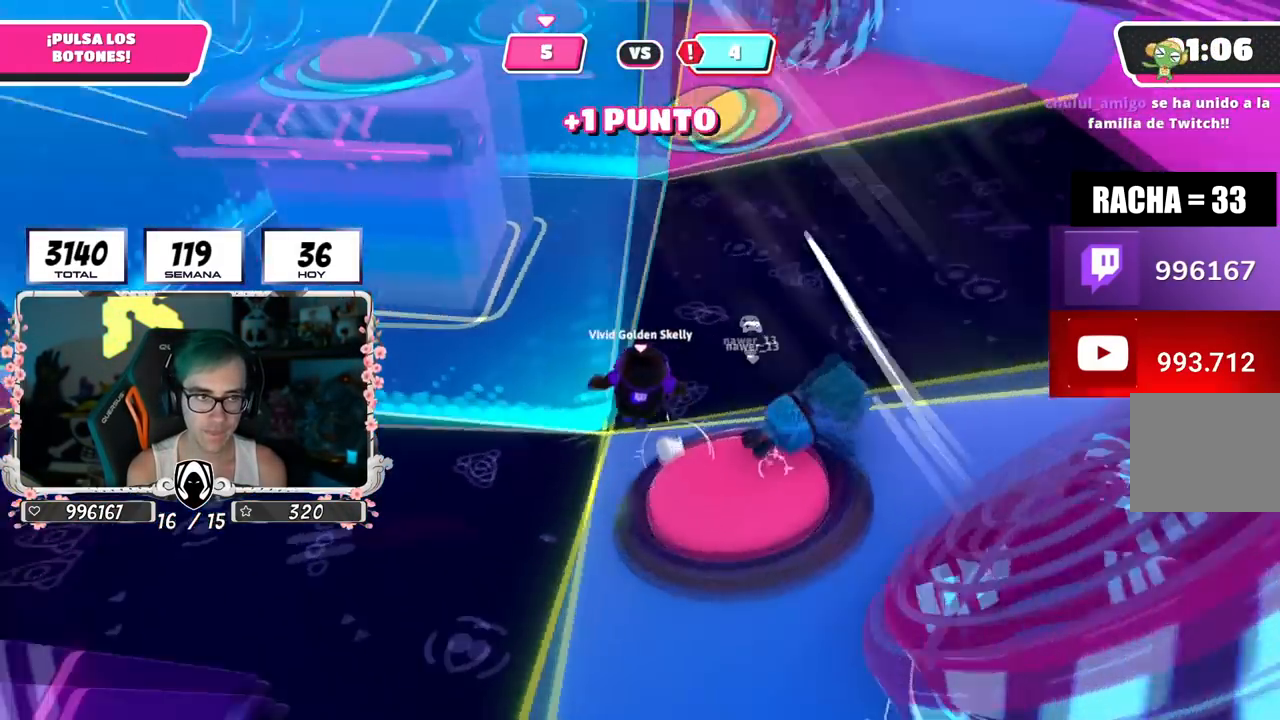
{"buttons": [], "left_stick": "up-right", "right_stick": "center", "events": [[67, "left_stick", "up-right"], [100, "right_stick", "right"], [301, "right_stick", "down"], [367, "right_stick", "center"]]}
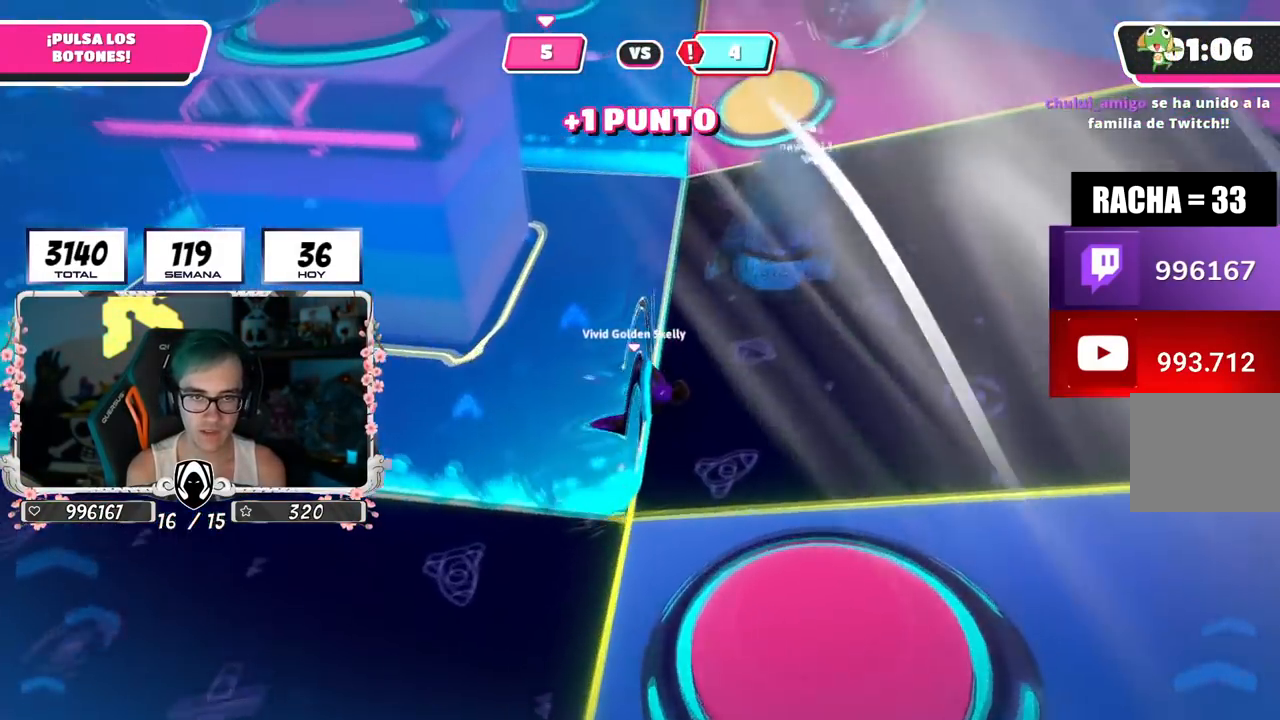
{"buttons": [], "left_stick": "up-right", "right_stick": "down-left", "events": [[150, "right_stick", "down"], [200, "right_stick", "down-left"]]}
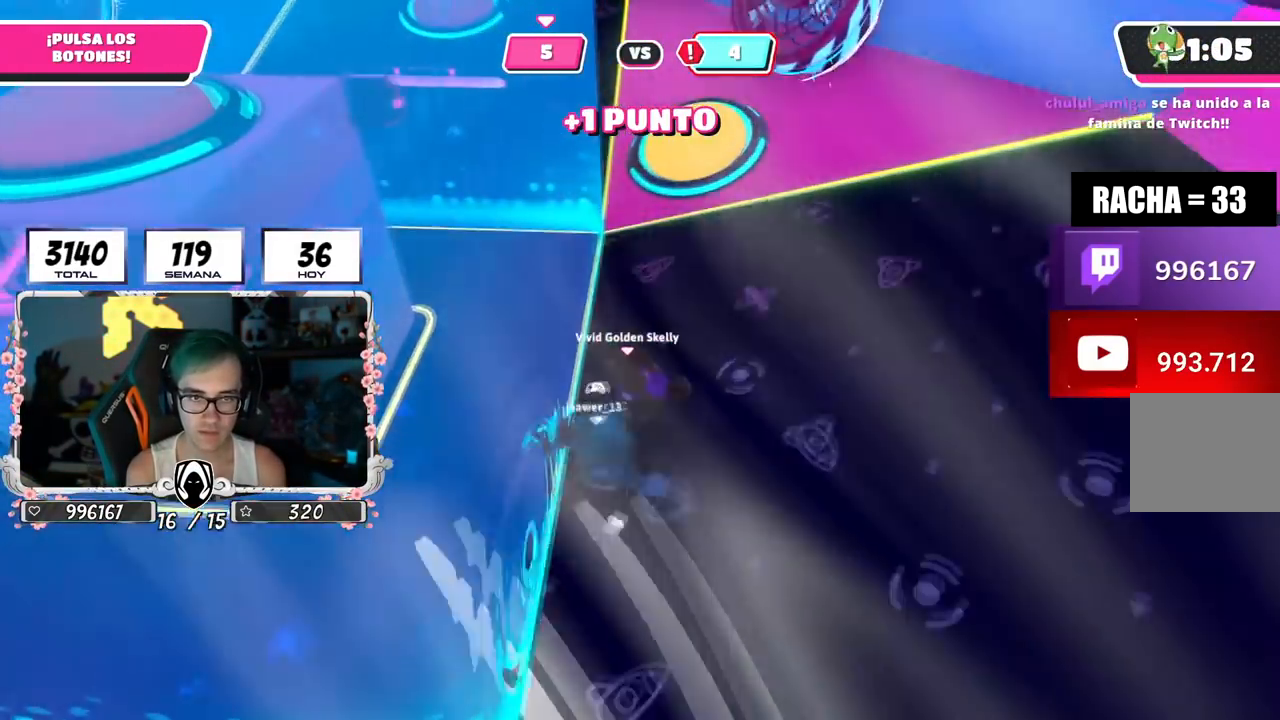
{"buttons": [], "left_stick": "left", "right_stick": "center", "events": [[150, "right_stick", "center"], [184, "left_stick", "up"], [351, "left_stick", "left"]]}
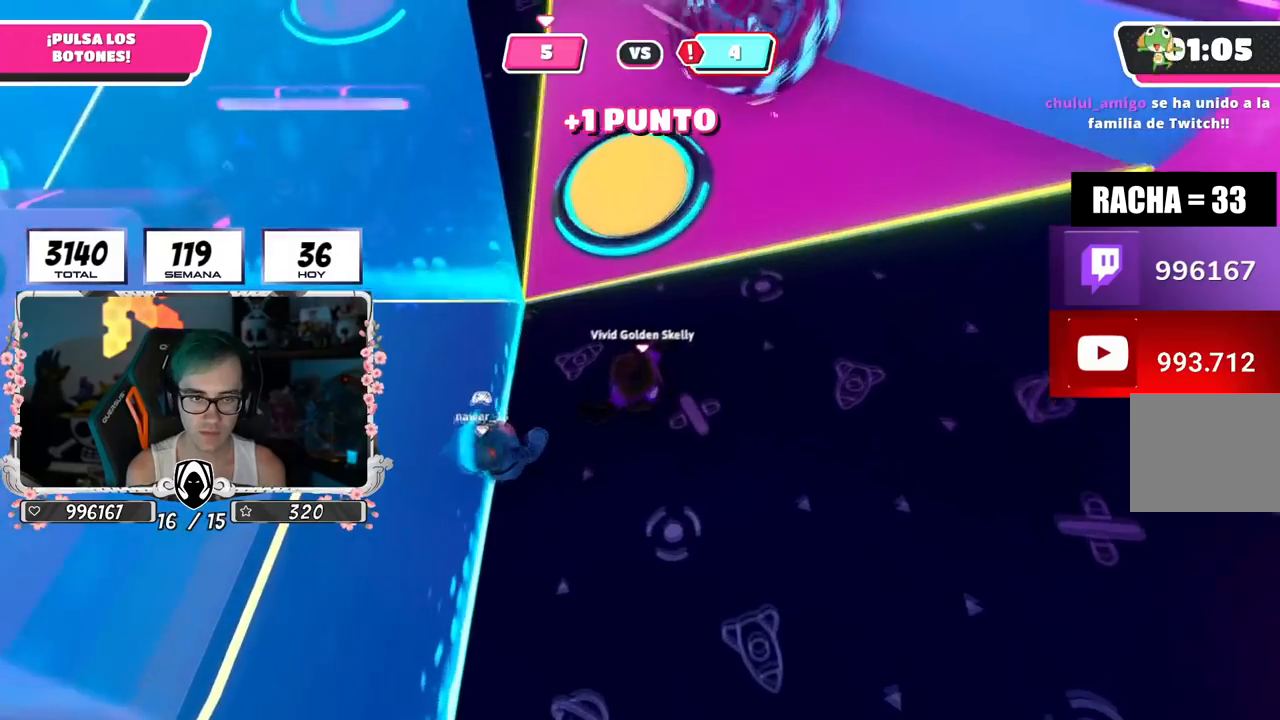
{"buttons": [], "left_stick": "right", "right_stick": "center", "events": [[50, "right_stick", "left"], [100, "R2", "down"], [183, "left_stick", "up"], [200, "right_stick", "down"], [267, "R2", "up"], [350, "left_stick", "right"], [434, "right_stick", "center"]]}
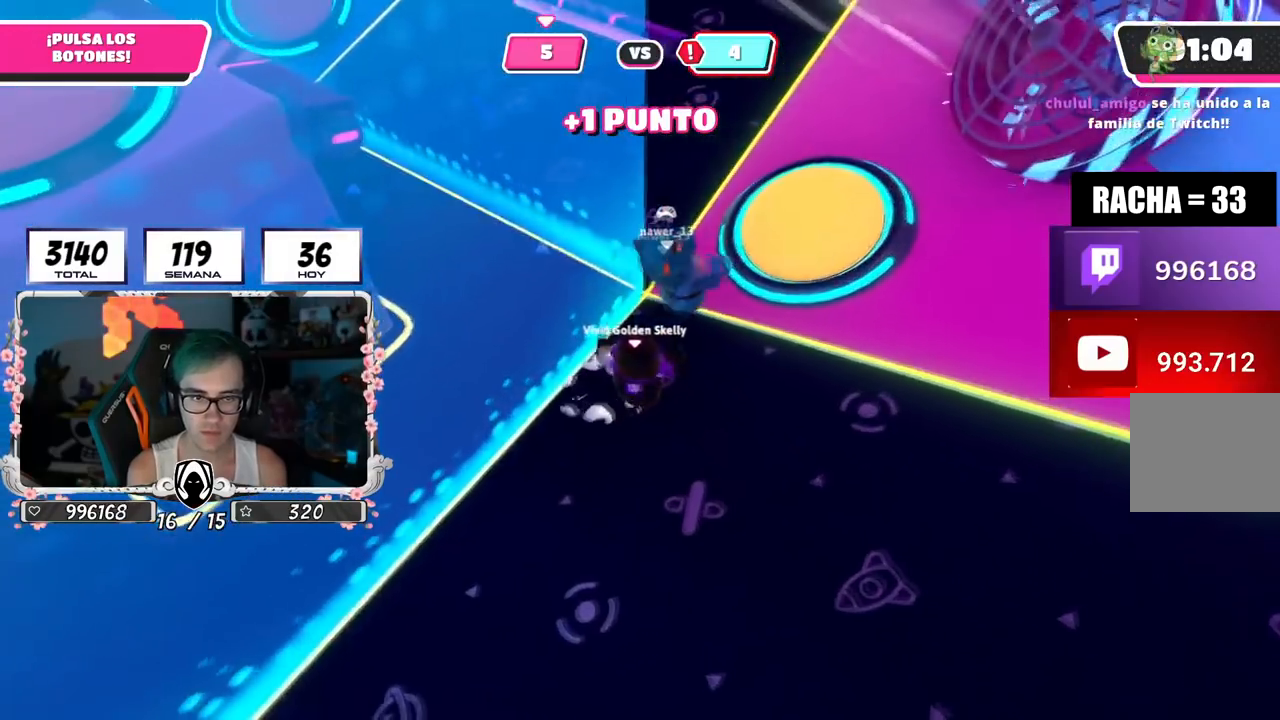
{"buttons": [], "left_stick": "up", "right_stick": "up-left", "events": [[50, "left_stick", "up-right"], [100, "CROSS", "down"], [150, "left_stick", "up"], [184, "SQUARE", "down"], [284, "CROSS", "up"], [301, "SQUARE", "up"], [434, "right_stick", "up-left"]]}
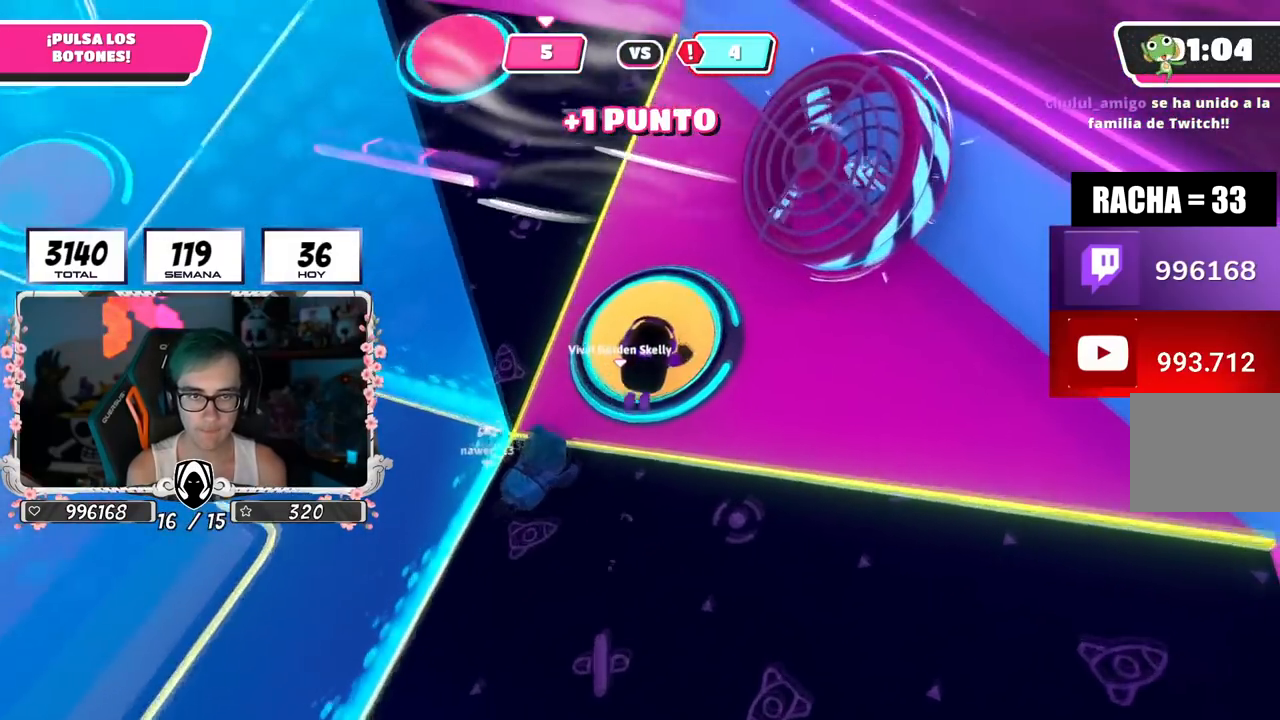
{"buttons": [], "left_stick": "up", "right_stick": "up-left", "events": []}
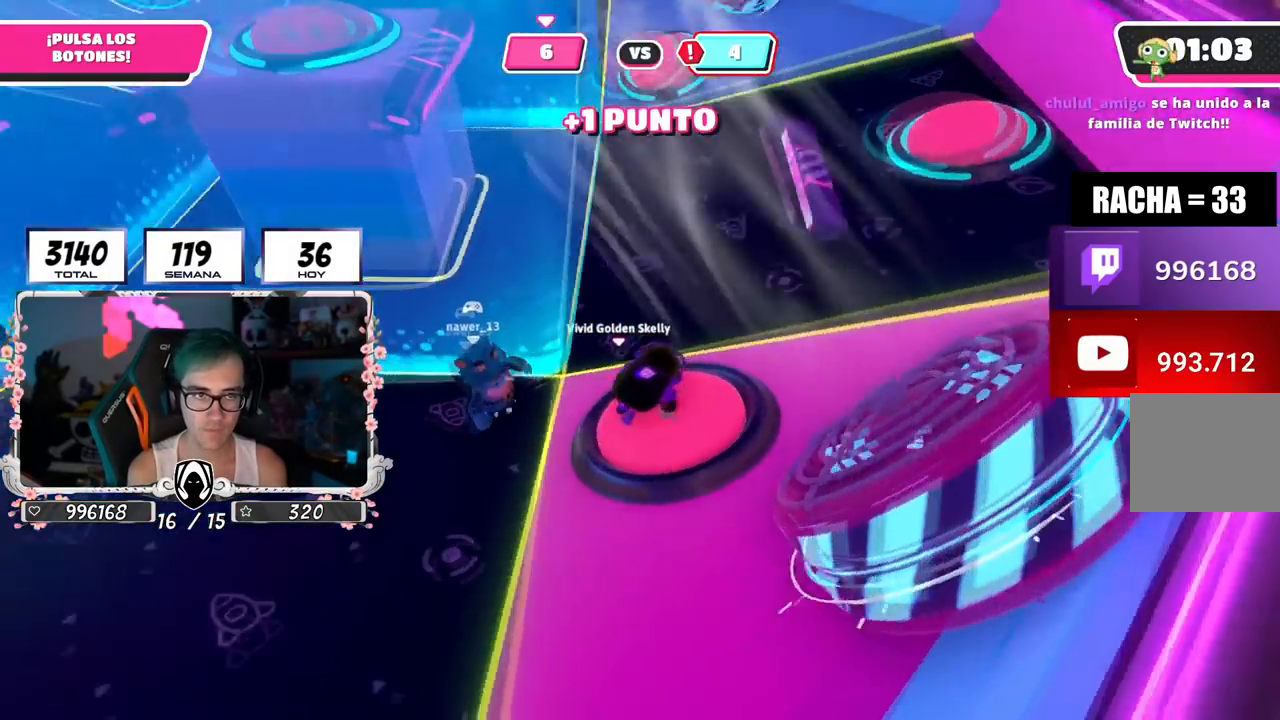
{"buttons": [], "left_stick": "up-left", "right_stick": "down", "events": [[284, "right_stick", "center"], [334, "right_stick", "right"], [367, "left_stick", "up-left"], [484, "right_stick", "down"]]}
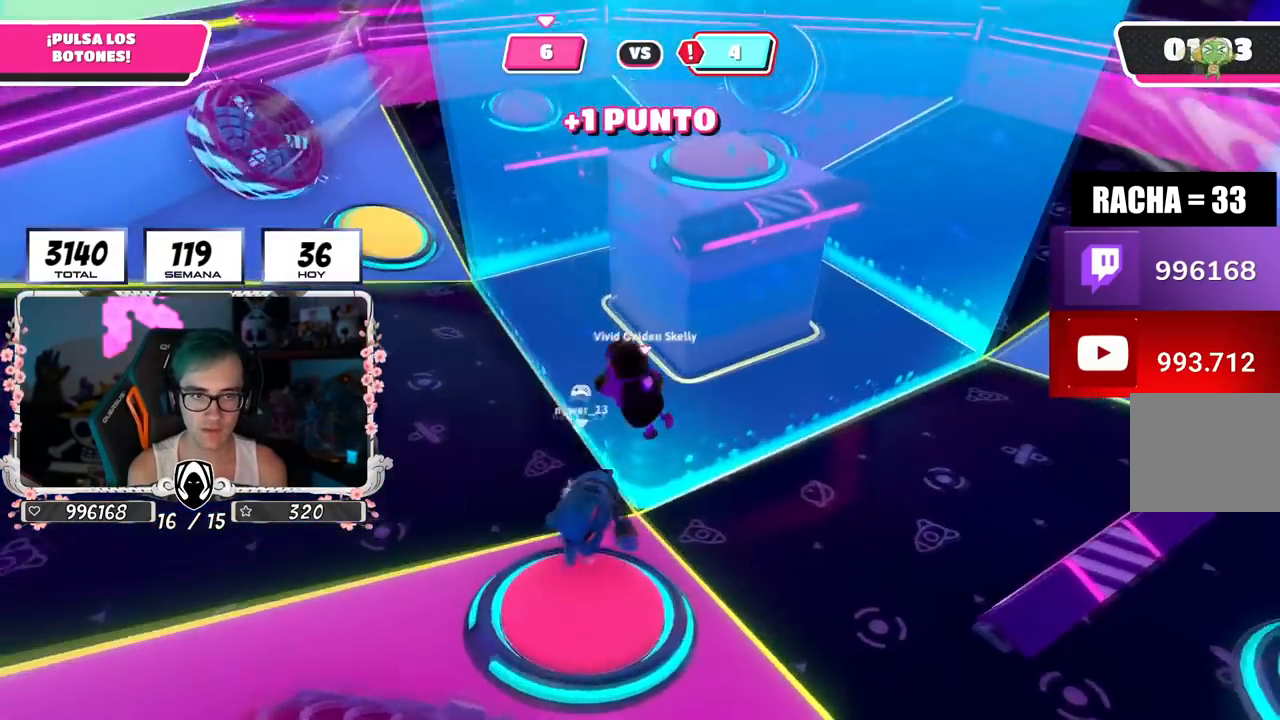
{"buttons": [], "left_stick": "up-left", "right_stick": "up-left", "events": [[50, "right_stick", "down-left"], [200, "right_stick", "center"], [484, "right_stick", "up-left"]]}
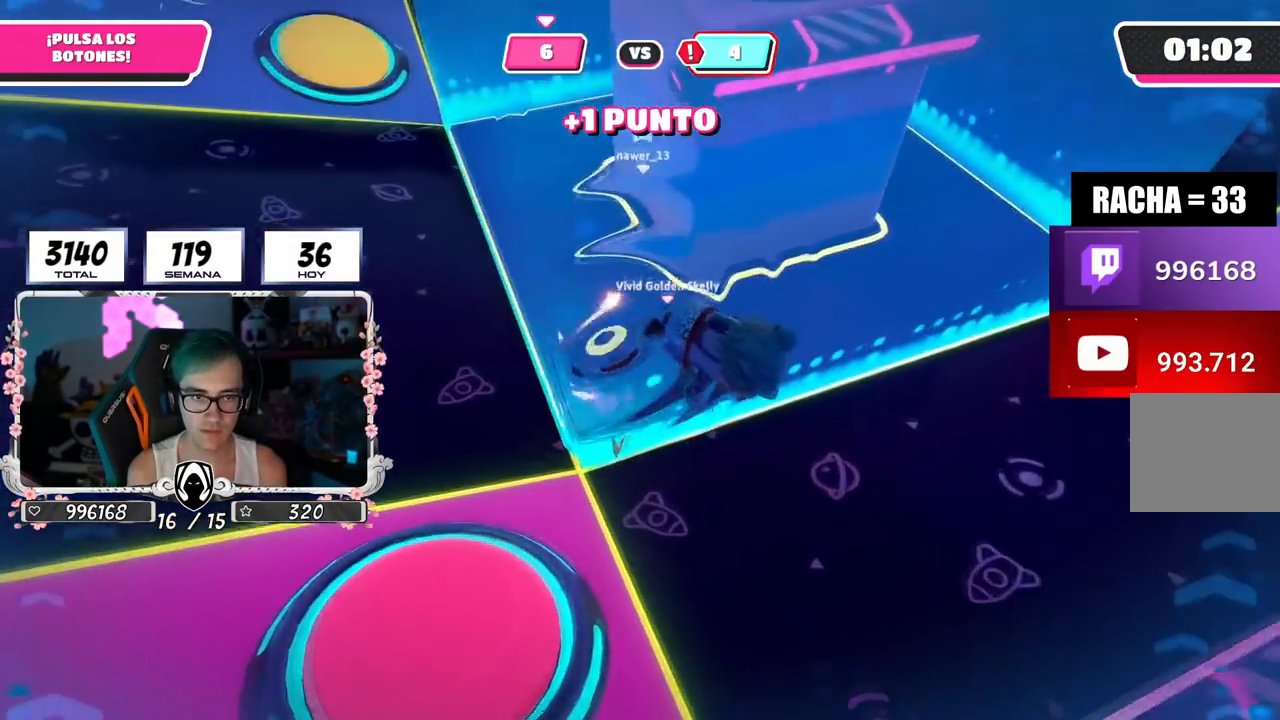
{"buttons": [], "left_stick": "up-left", "right_stick": "center", "events": [[184, "right_stick", "center"]]}